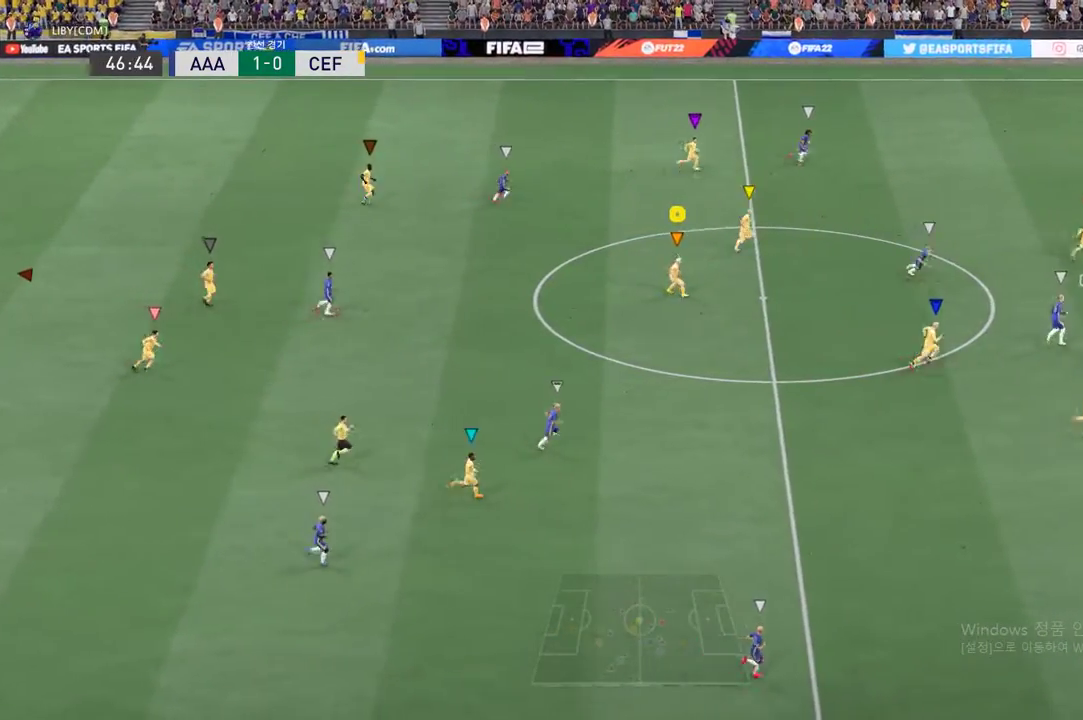
Gameplay with a controller (Xbox layout); each line is a JSON object with the inputs held at the frame after it. "events" lists button and stick changes between this image and that frame as [ms after this image, input, new state], when the widget could be followed in between. Not read: L3 R3 right_stick.
{"buttons": [], "left_stick": "up", "events": []}
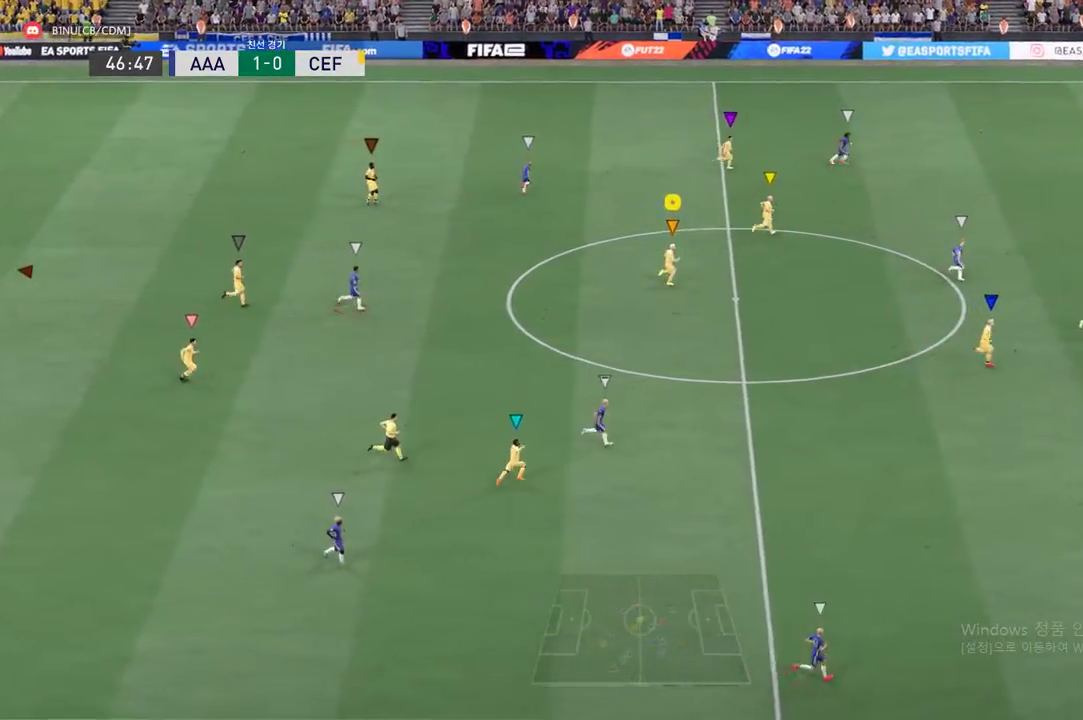
{"buttons": [], "left_stick": "down", "events": [[234, "left_stick", "center"], [485, "left_stick", "down"]]}
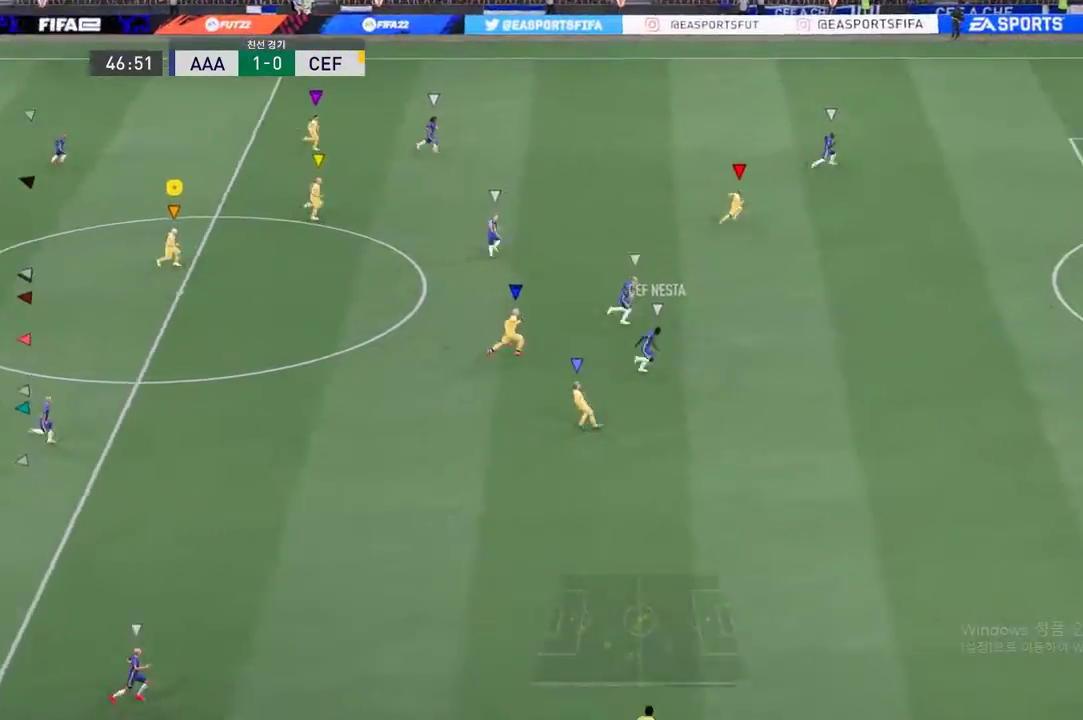
{"buttons": [], "left_stick": "center", "events": [[134, "left_stick", "center"]]}
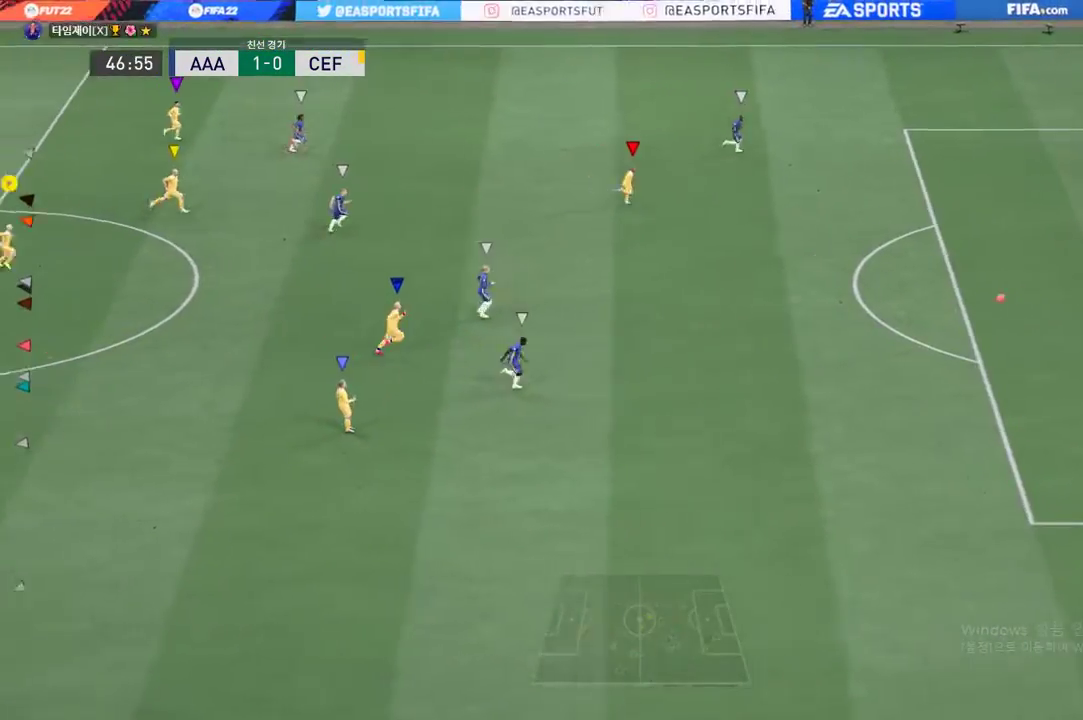
{"buttons": [], "left_stick": "down-left", "events": [[369, "left_stick", "down"], [436, "left_stick", "down-left"]]}
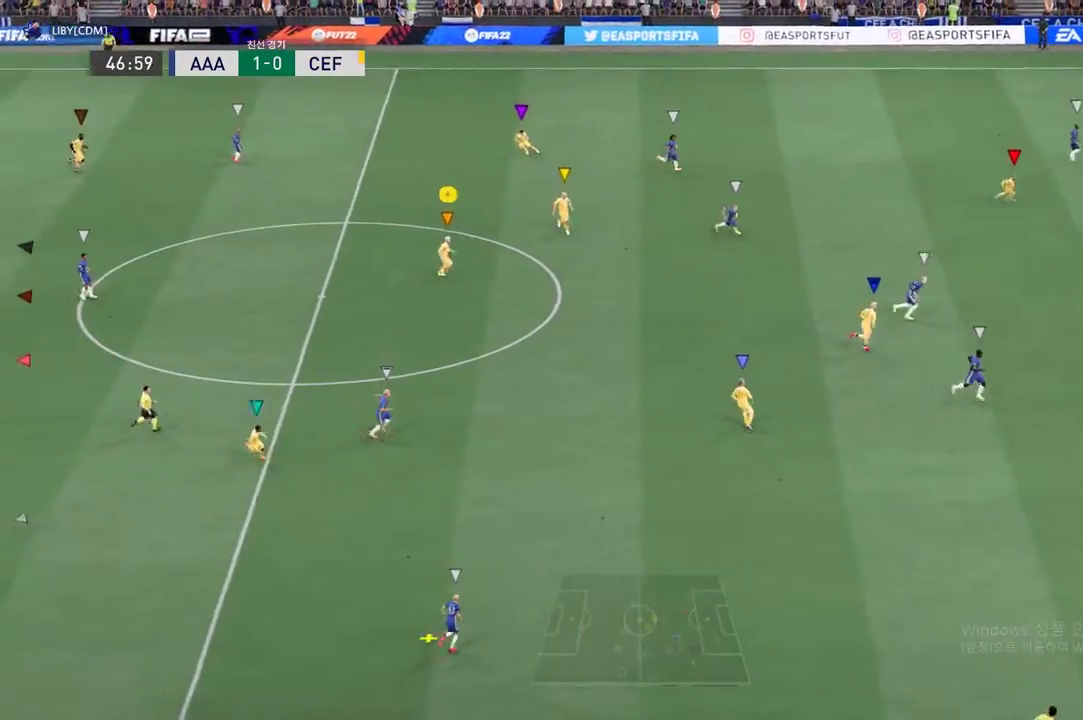
{"buttons": ["R2"], "left_stick": "down-left", "events": [[385, "R2", "down"]]}
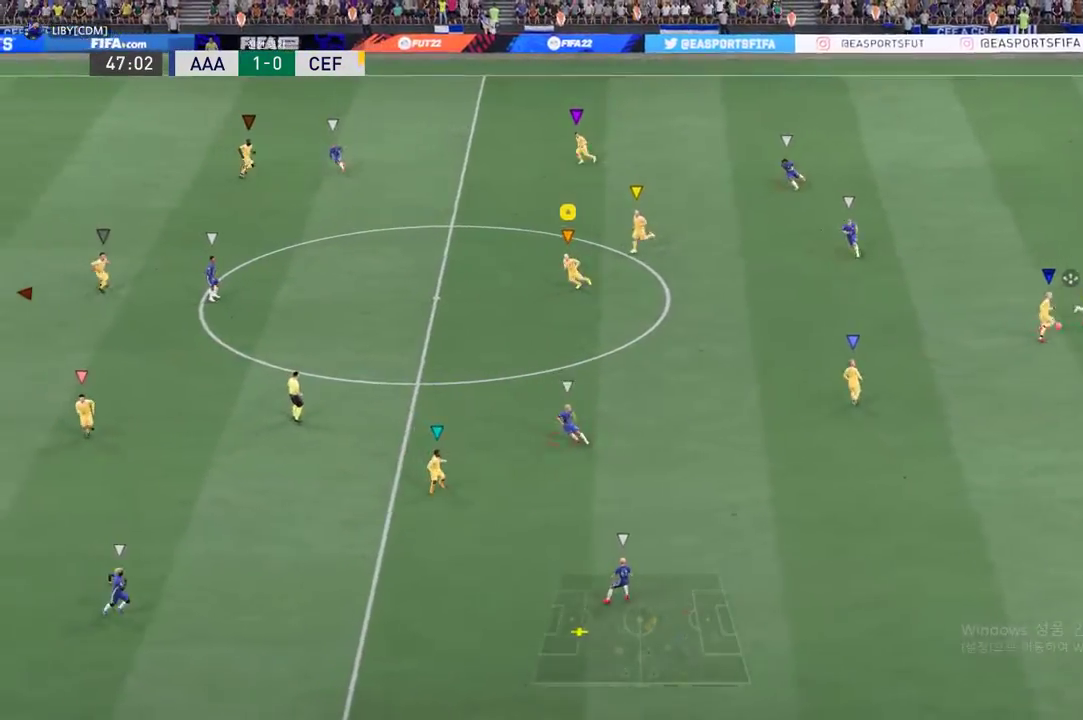
{"buttons": ["R2"], "left_stick": "down-left", "events": []}
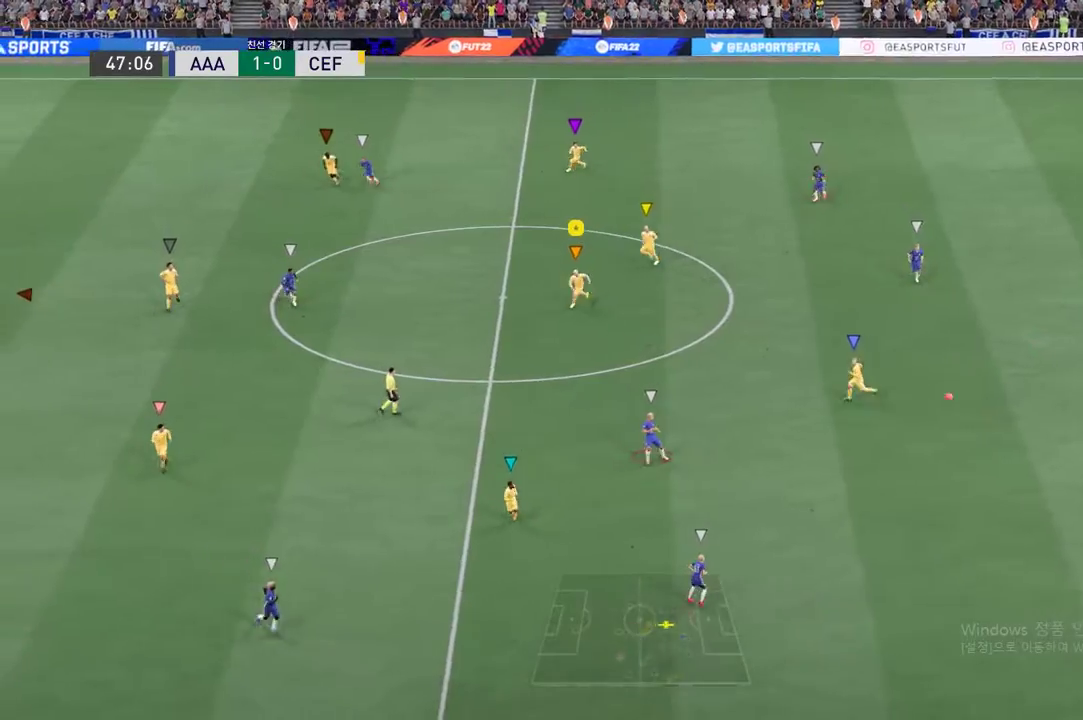
{"buttons": ["R2"], "left_stick": "down-left", "events": []}
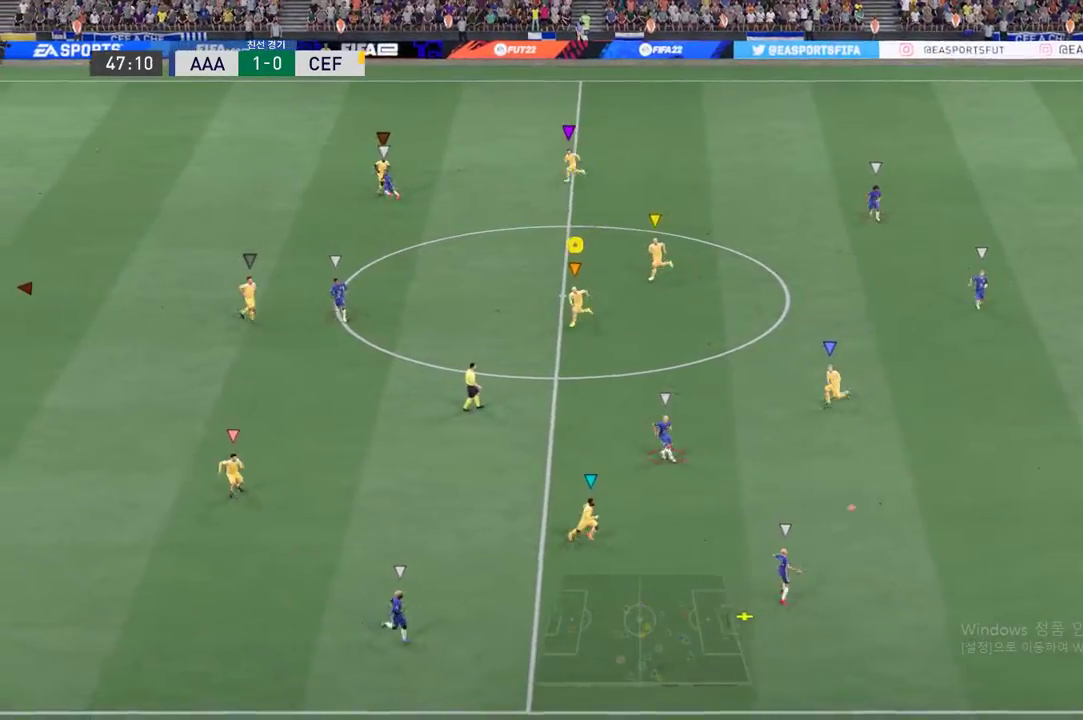
{"buttons": ["R2"], "left_stick": "down-left", "events": []}
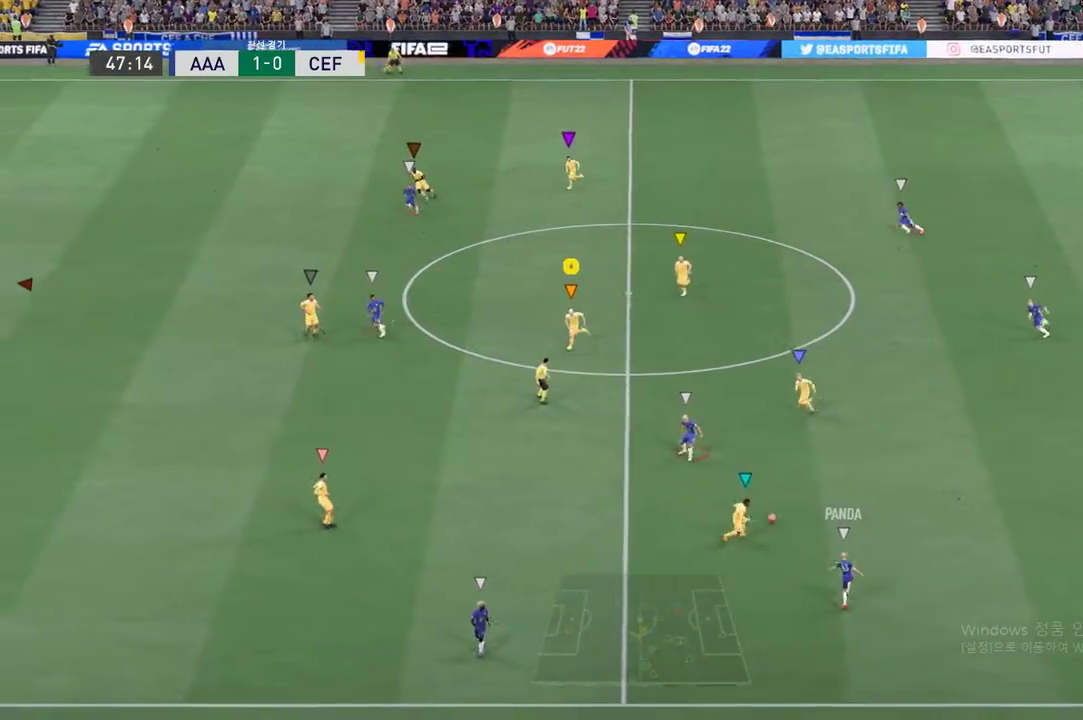
{"buttons": [], "left_stick": "down-left", "events": [[335, "R2", "up"]]}
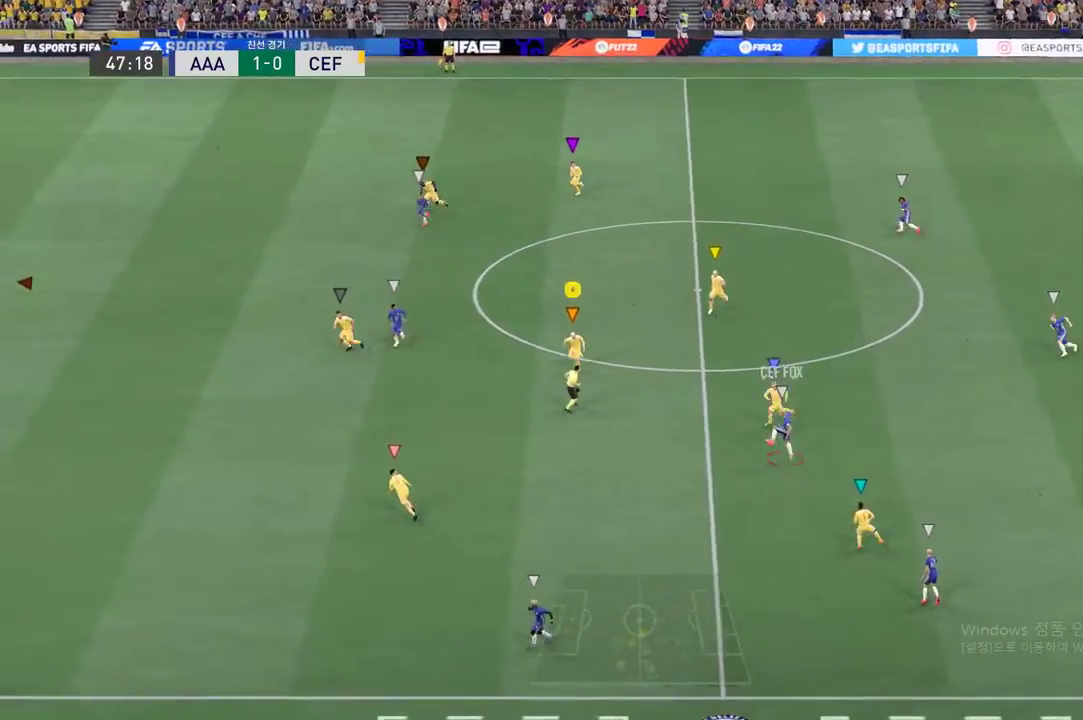
{"buttons": [], "left_stick": "down-left", "events": []}
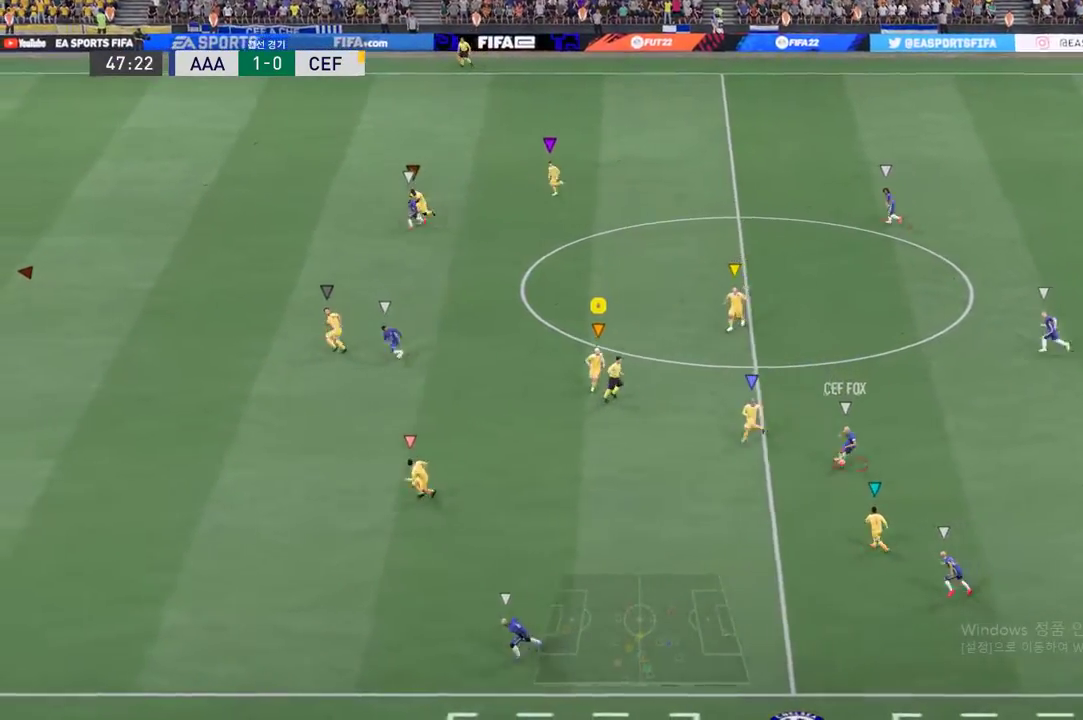
{"buttons": ["L2", "R2"], "left_stick": "up-left", "events": [[51, "left_stick", "center"], [168, "left_stick", "up"], [268, "left_stick", "up-left"], [335, "L2", "down"], [386, "R2", "down"]]}
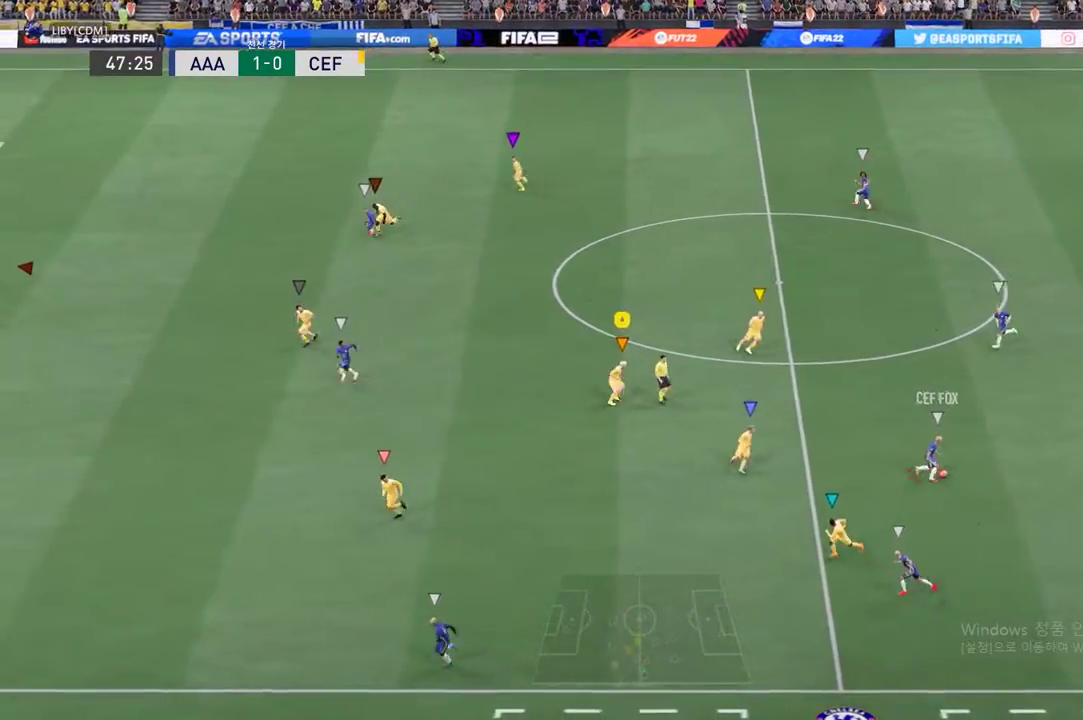
{"buttons": ["L2", "R2"], "left_stick": "up-left", "events": [[33, "left_stick", "left"], [151, "left_stick", "up-left"]]}
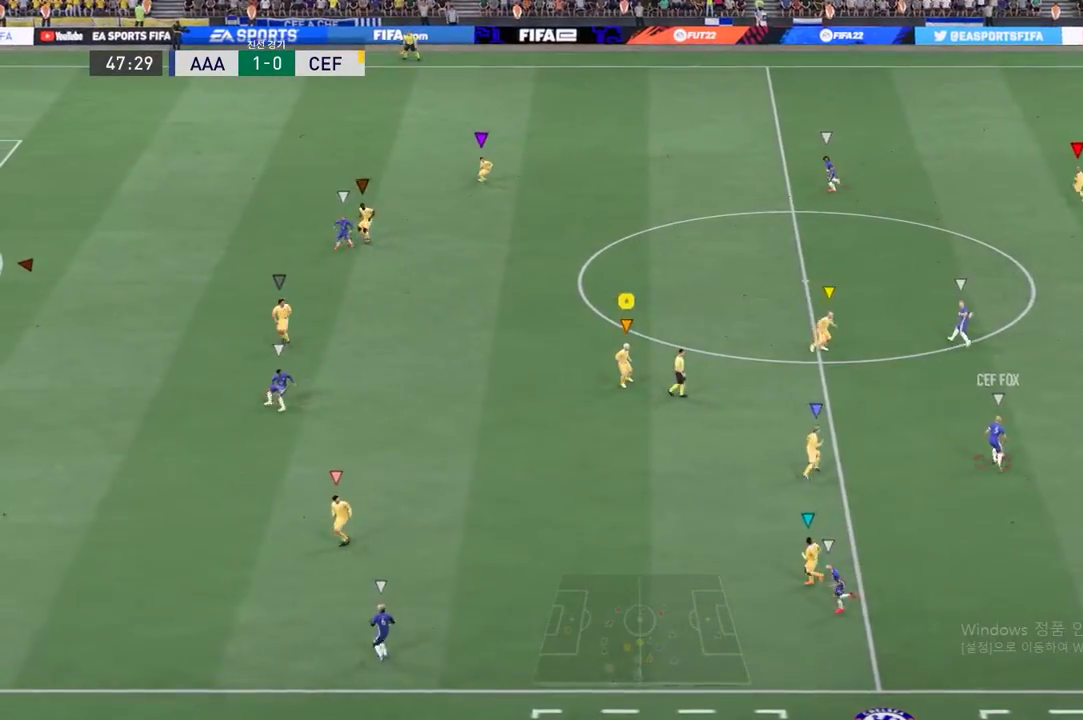
{"buttons": ["L2", "R2"], "left_stick": "up-left", "events": [[151, "R2", "up"], [168, "L2", "up"], [402, "L2", "down"], [436, "R2", "down"]]}
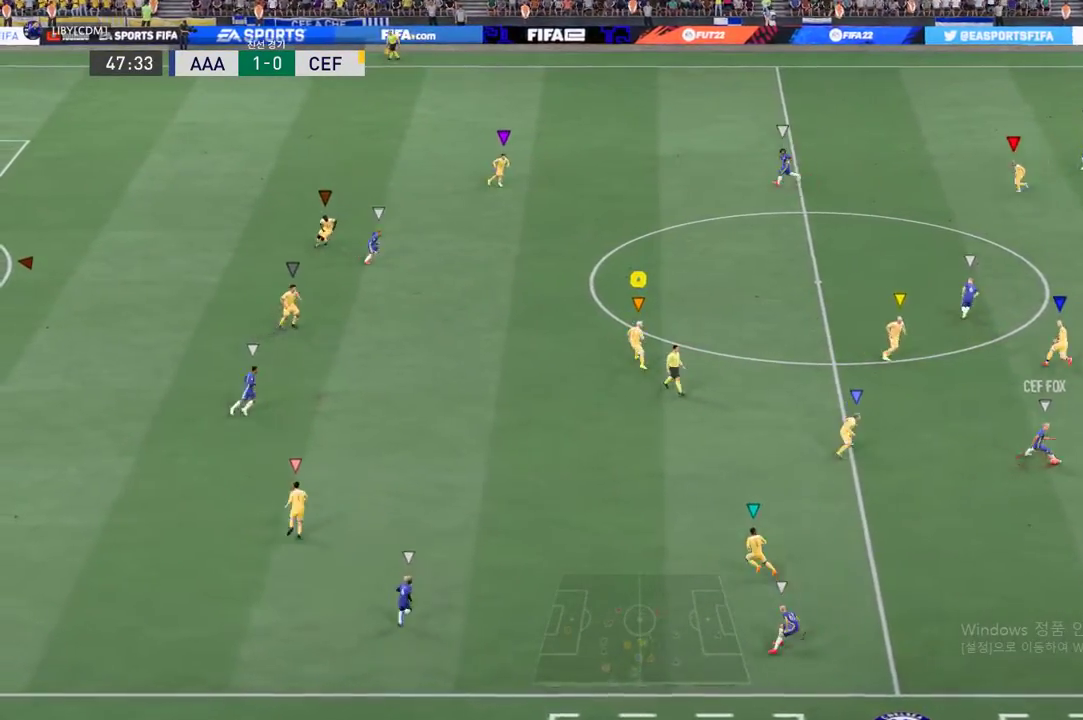
{"buttons": ["L2", "R2"], "left_stick": "down-left", "events": [[200, "left_stick", "up"], [318, "left_stick", "center"], [452, "left_stick", "down"], [502, "left_stick", "down-left"]]}
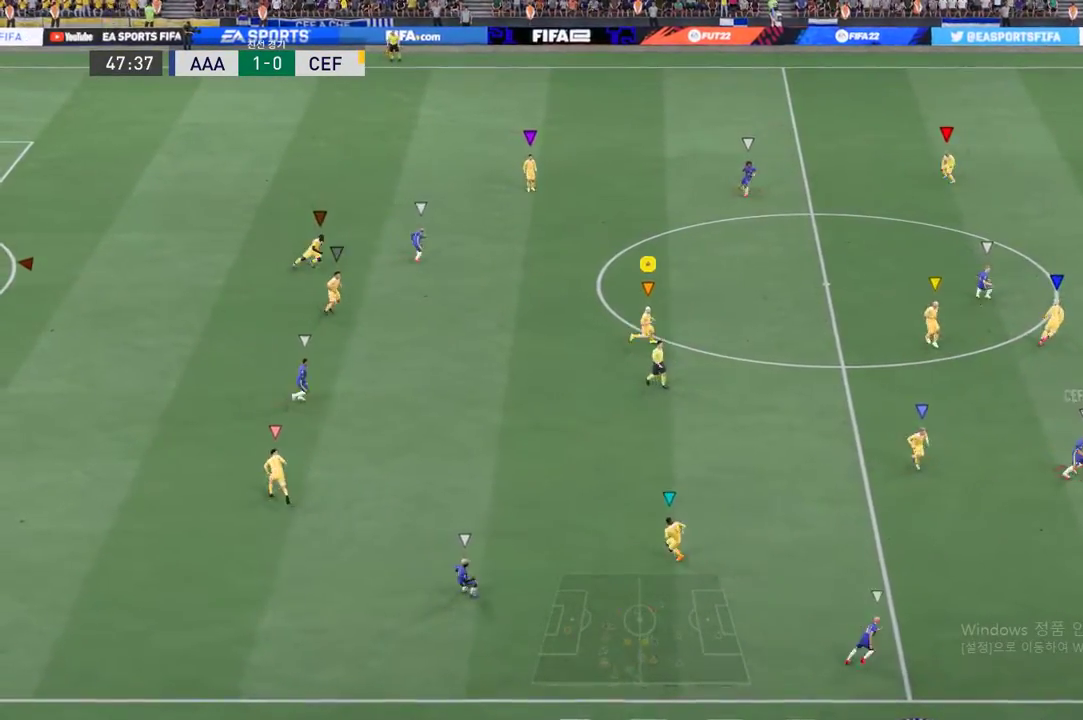
{"buttons": ["L2", "R2"], "left_stick": "center", "events": [[402, "left_stick", "center"]]}
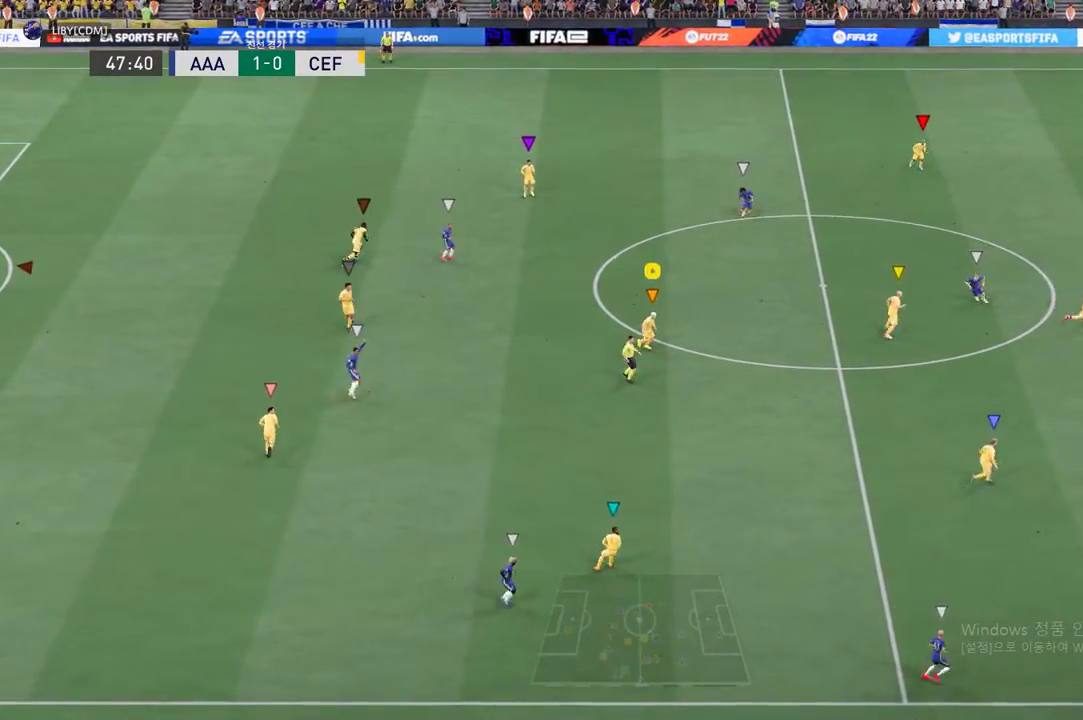
{"buttons": ["L2", "R2"], "left_stick": "down-left", "events": [[218, "left_stick", "down"], [368, "left_stick", "down-left"]]}
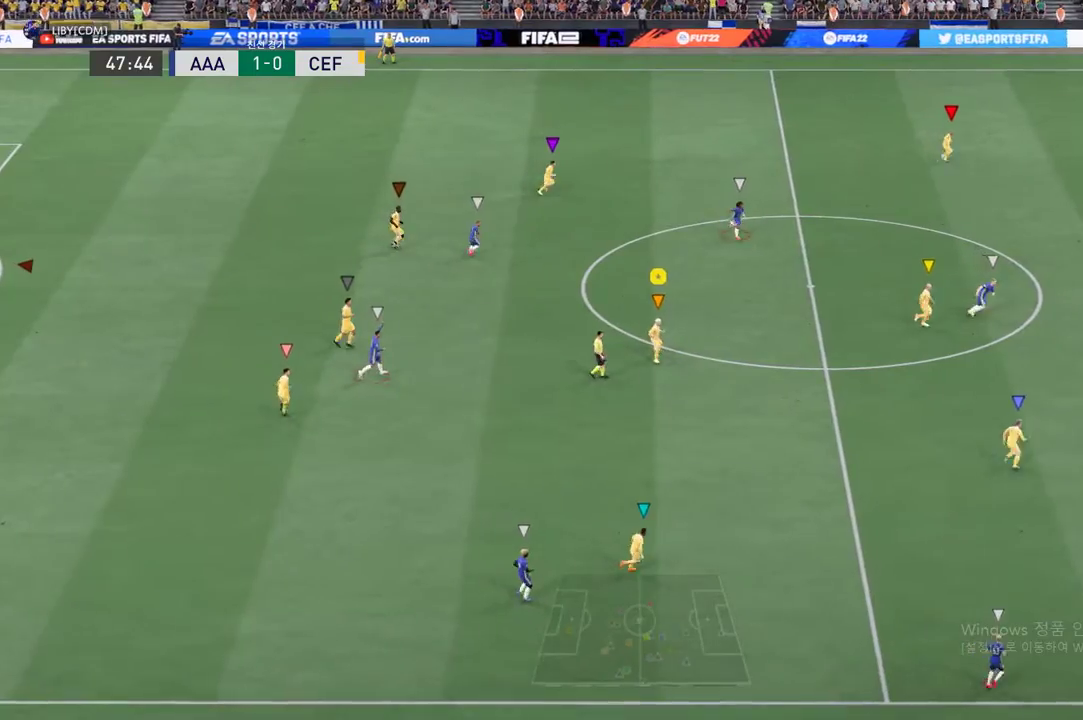
{"buttons": [], "left_stick": "up", "events": [[67, "L2", "up"], [67, "R2", "up"], [84, "left_stick", "center"], [285, "left_stick", "up"]]}
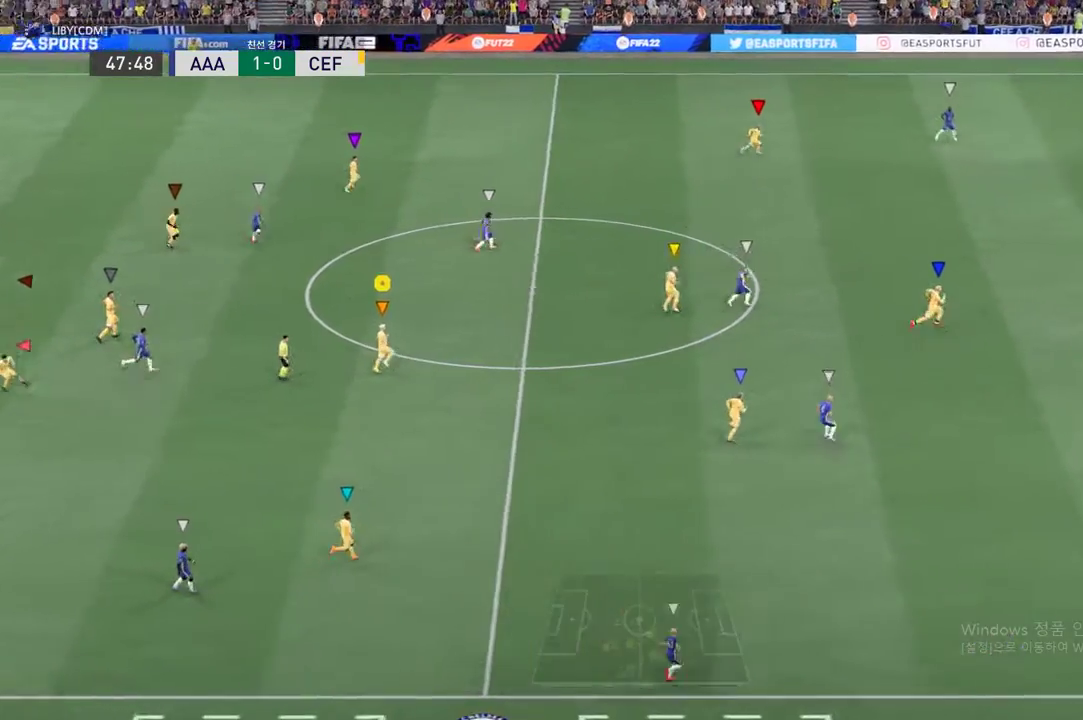
{"buttons": [], "left_stick": "up", "events": []}
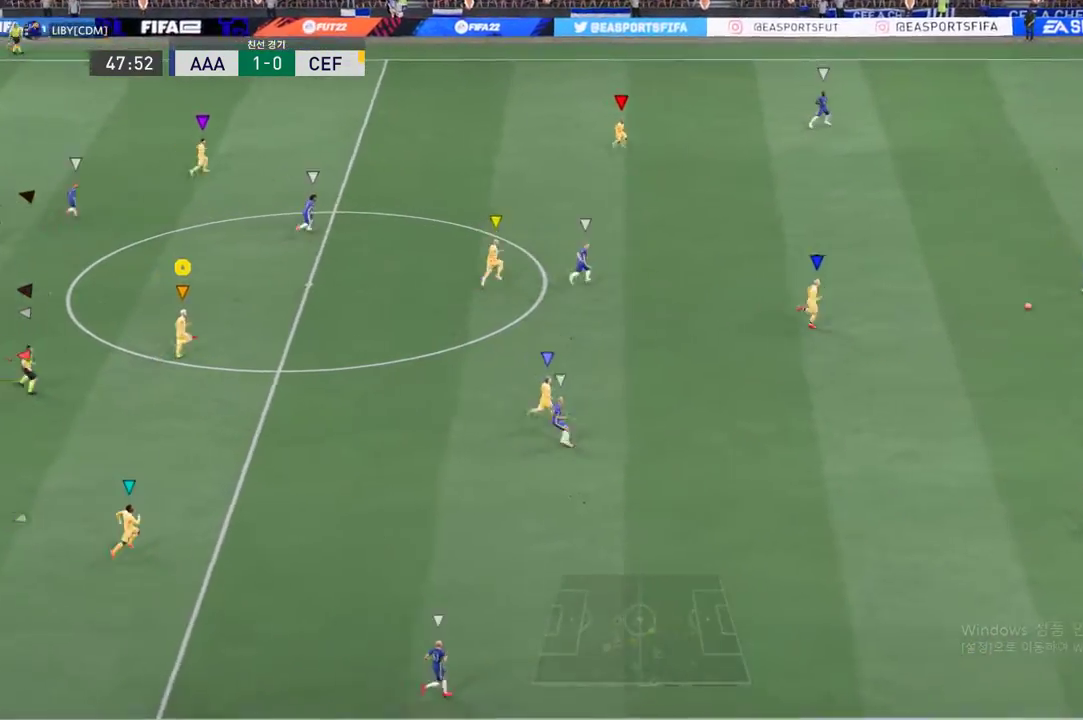
{"buttons": [], "left_stick": "up", "events": []}
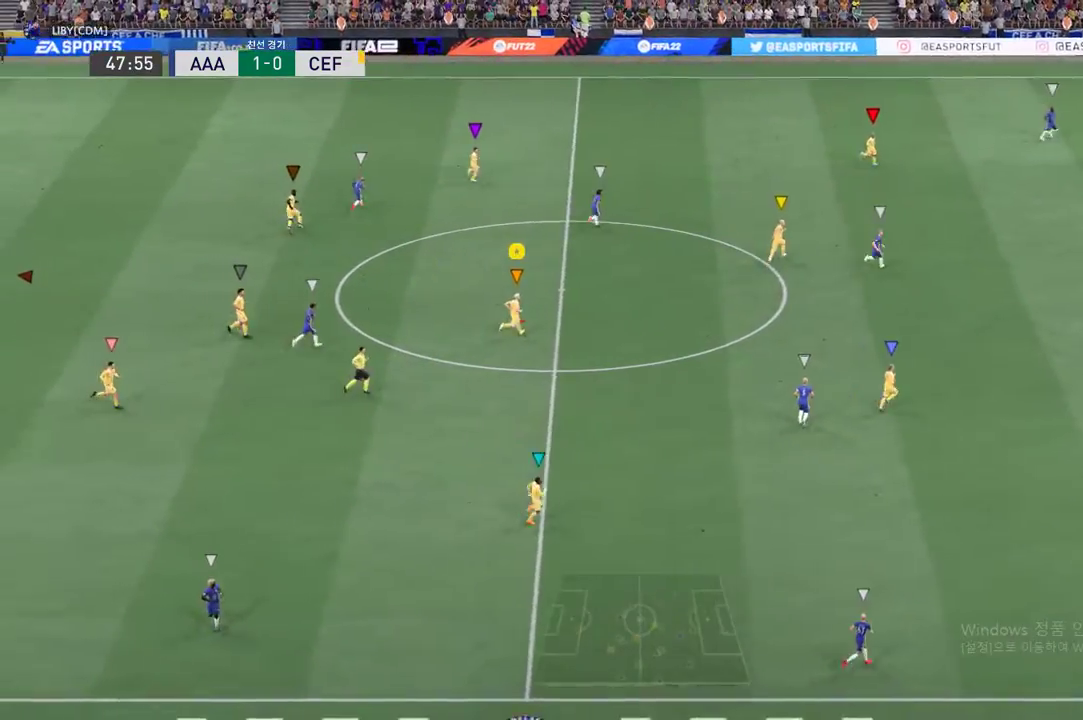
{"buttons": ["R2"], "left_stick": "up-left", "events": [[284, "left_stick", "up-left"], [468, "R2", "down"]]}
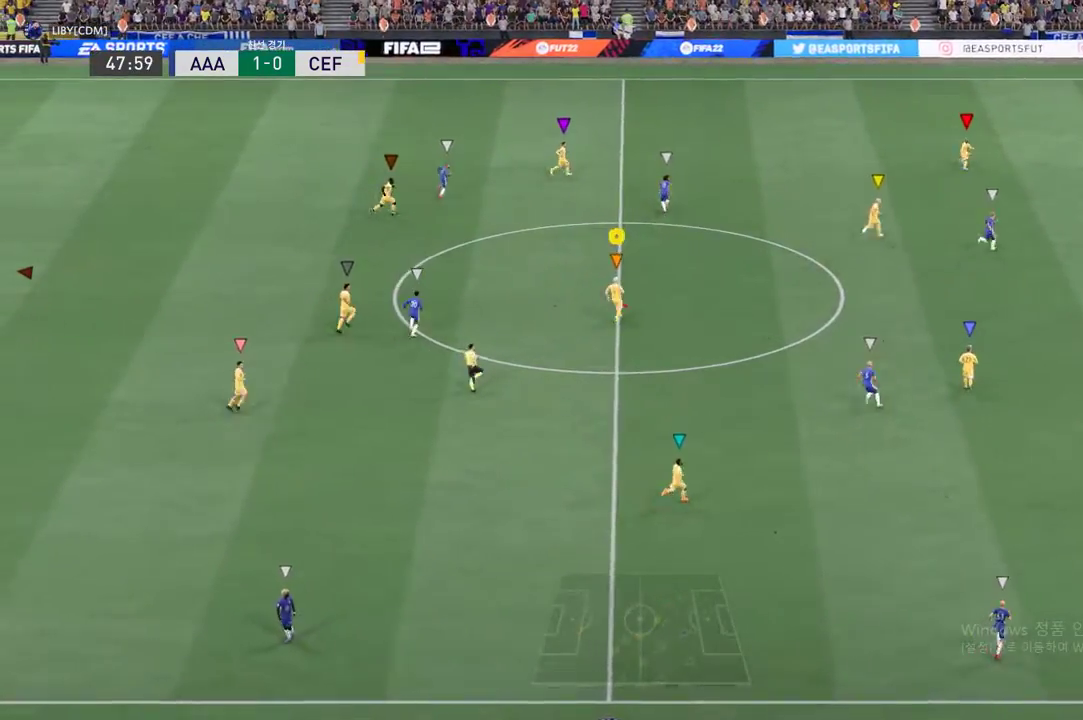
{"buttons": ["R2"], "left_stick": "up-left", "events": []}
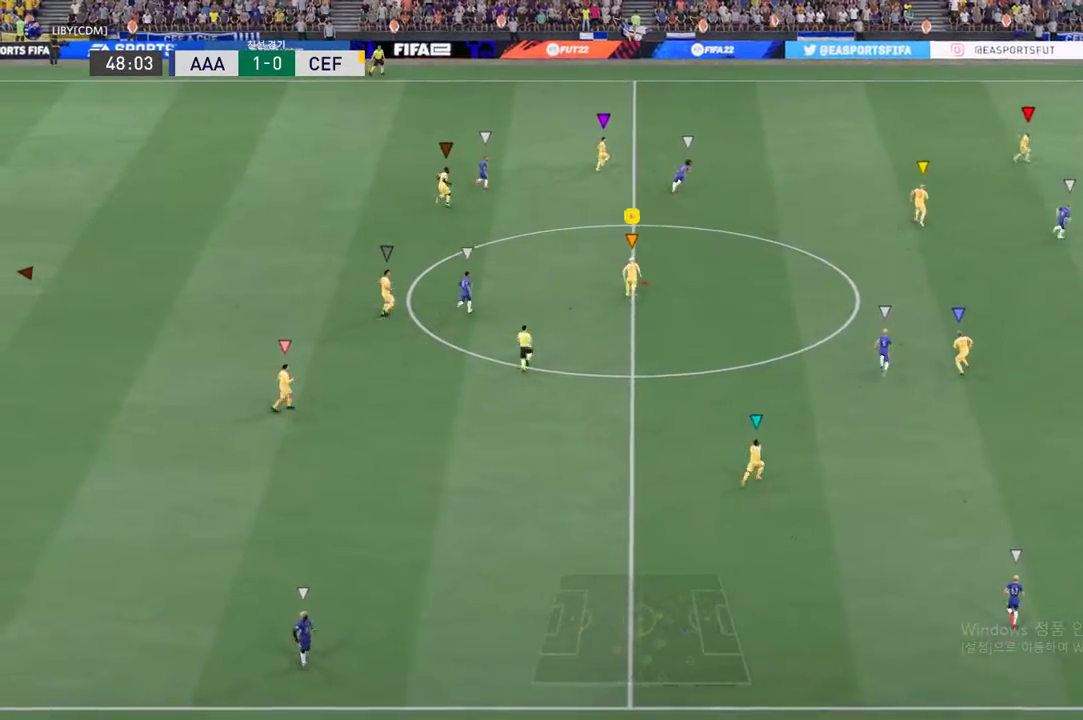
{"buttons": [], "left_stick": "up-left", "events": [[502, "R2", "up"]]}
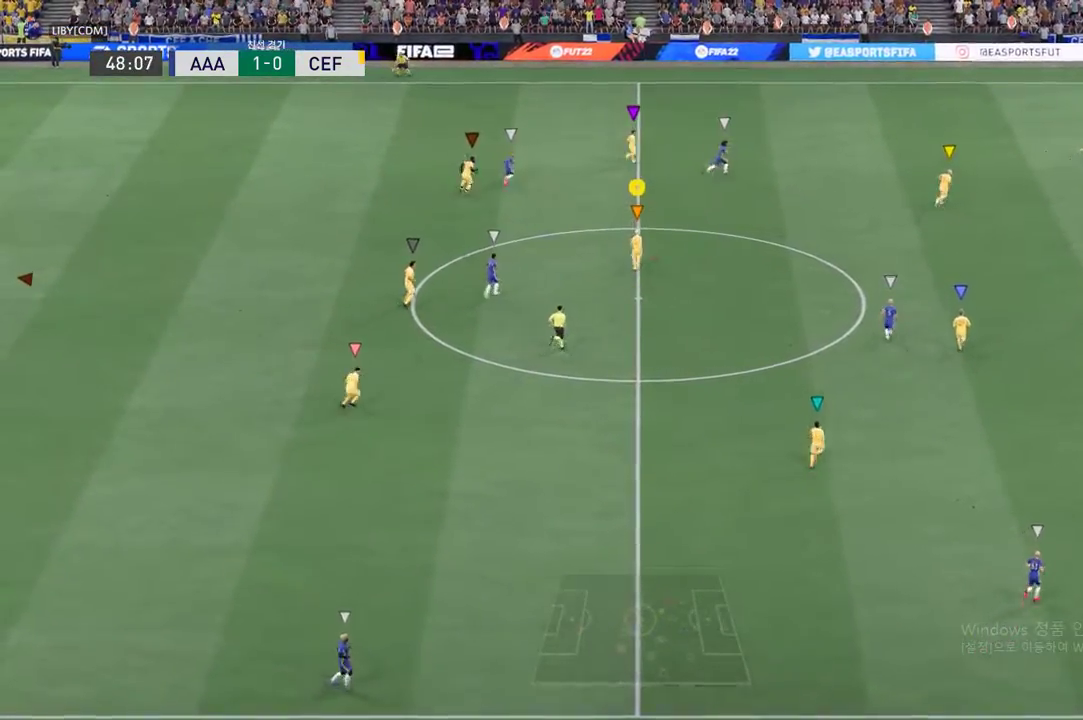
{"buttons": [], "left_stick": "center", "events": [[235, "left_stick", "up"], [402, "left_stick", "center"]]}
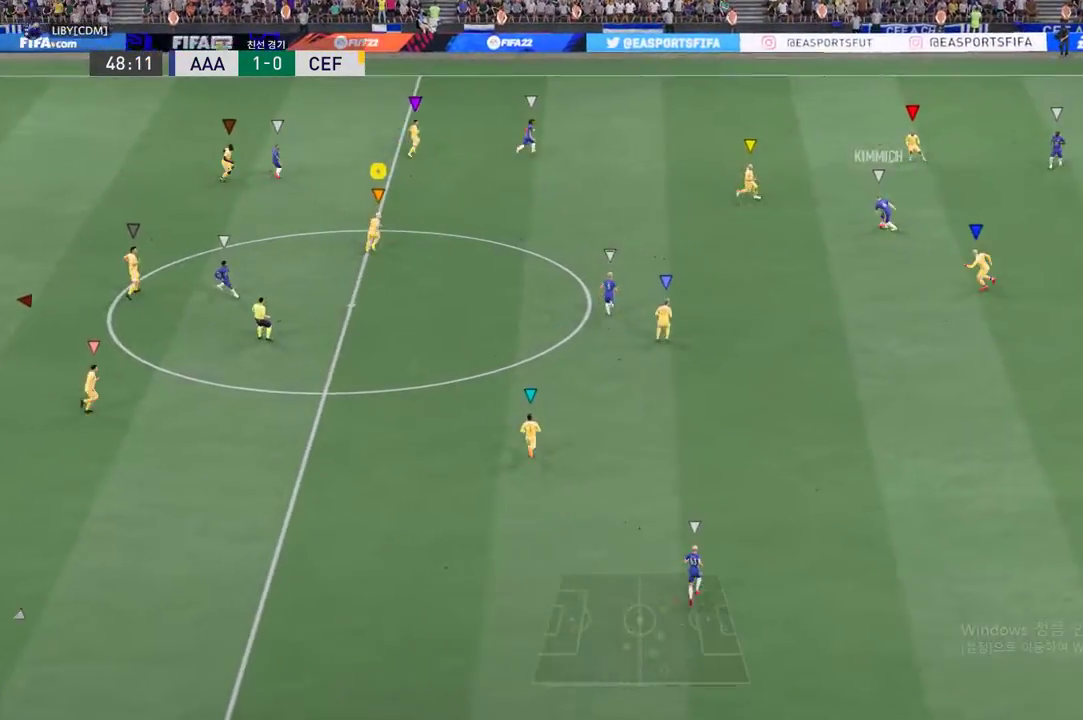
{"buttons": [], "left_stick": "down", "events": [[435, "left_stick", "down"]]}
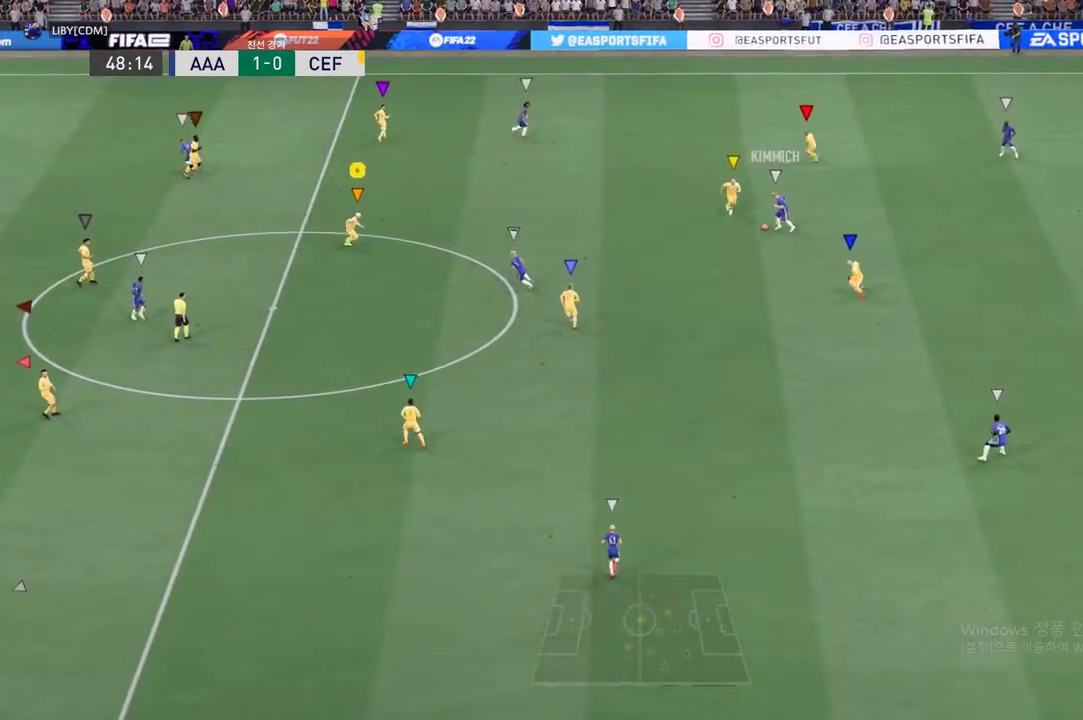
{"buttons": ["L2", "R2"], "left_stick": "center", "events": [[117, "left_stick", "down-left"], [268, "left_stick", "down"], [402, "R2", "down"], [402, "left_stick", "center"], [452, "L2", "down"]]}
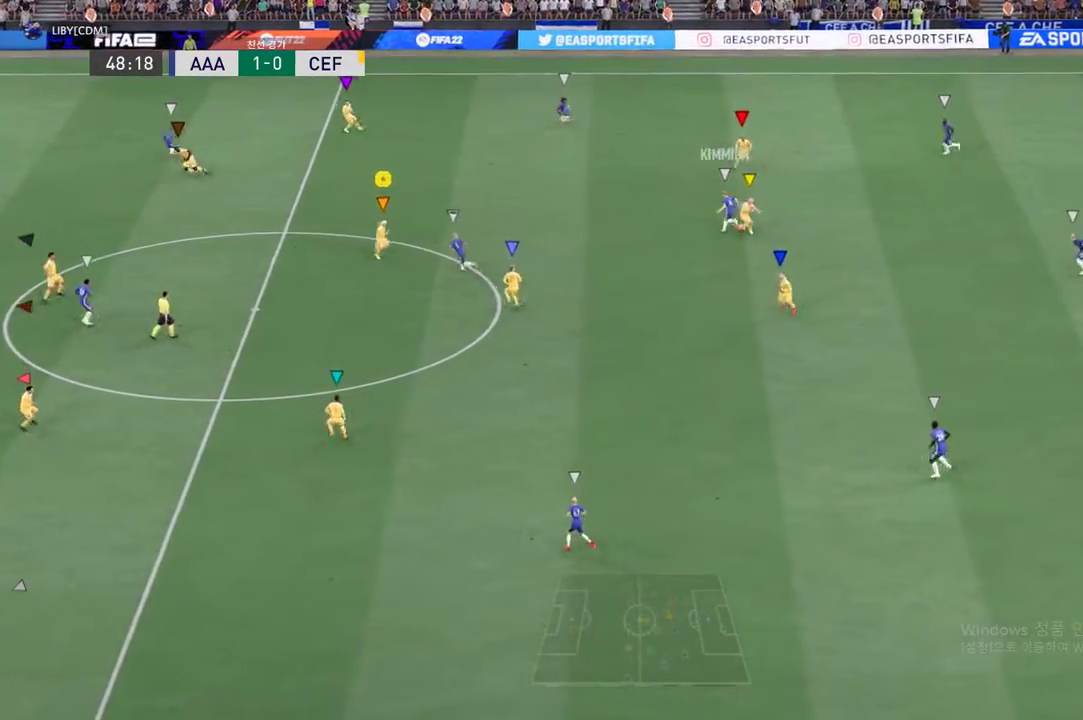
{"buttons": ["L2", "R2"], "left_stick": "up", "events": [[67, "left_stick", "up"]]}
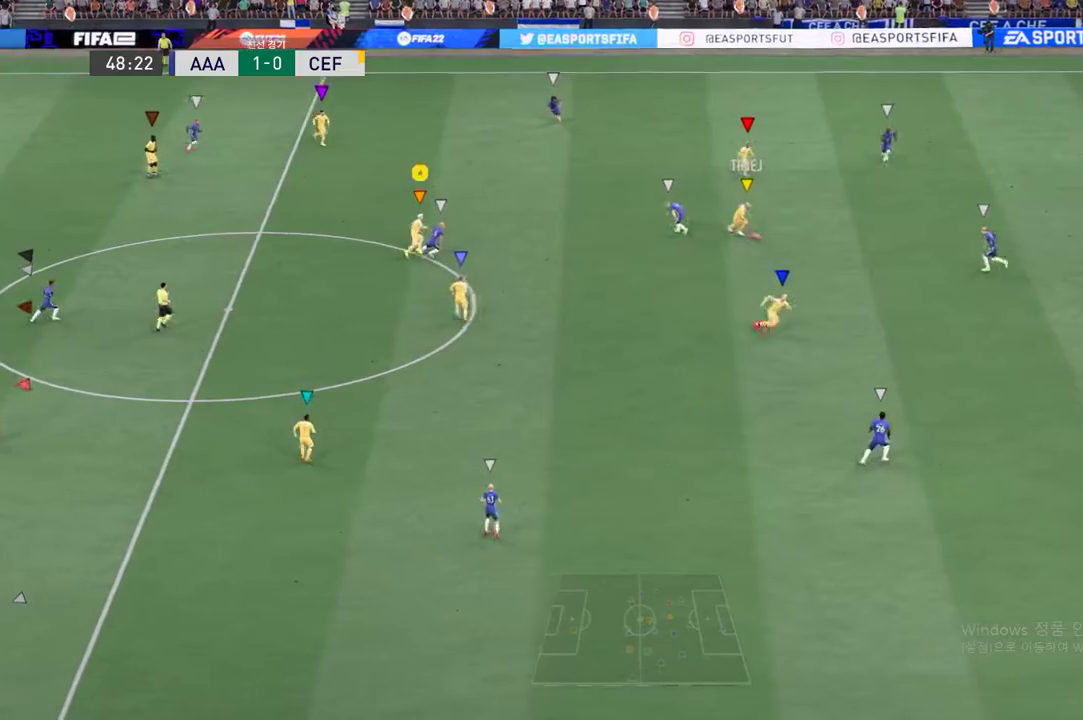
{"buttons": [], "left_stick": "center", "events": [[67, "L2", "up"], [67, "R2", "up"], [318, "left_stick", "center"]]}
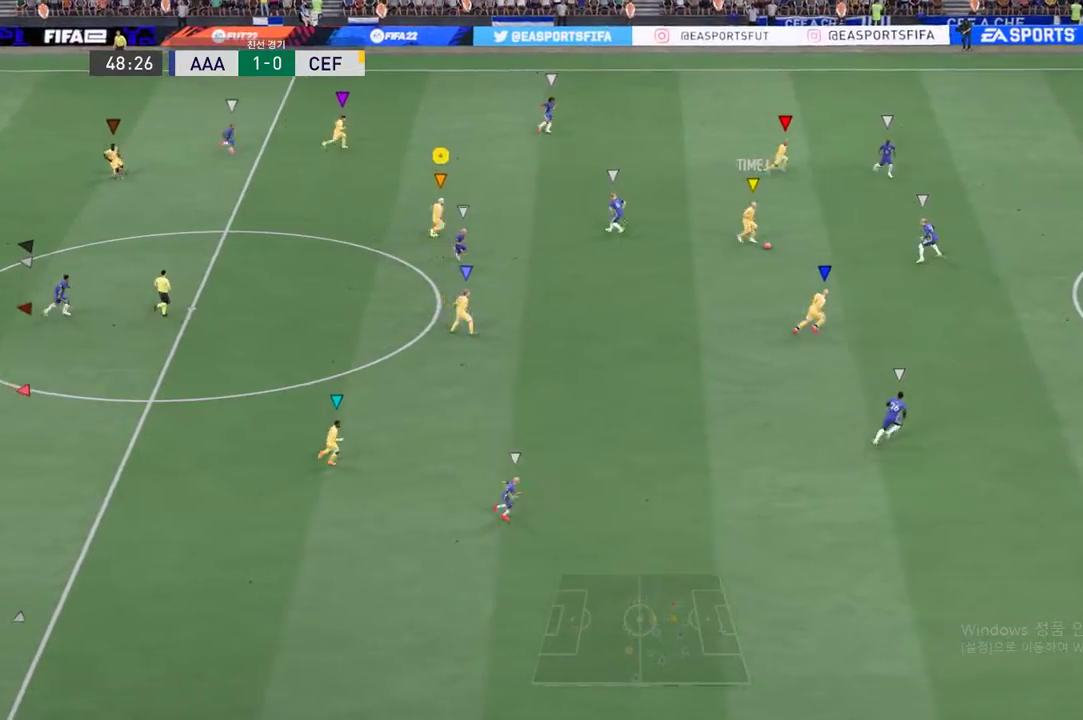
{"buttons": [], "left_stick": "down", "events": [[201, "left_stick", "down"]]}
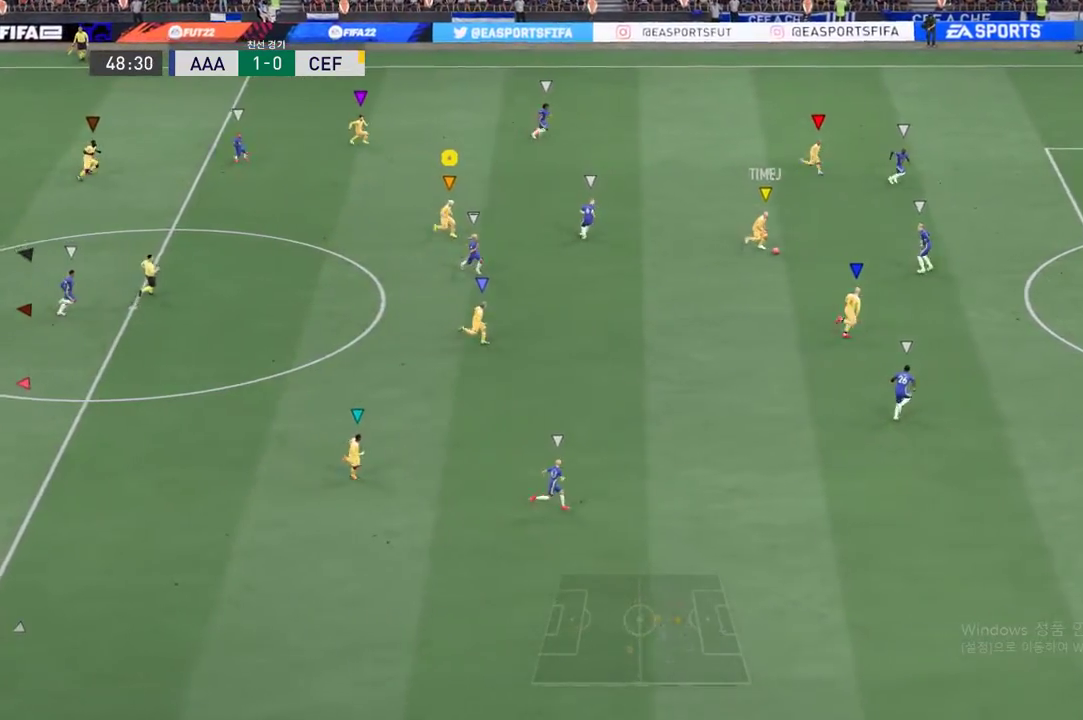
{"buttons": [], "left_stick": "down", "events": []}
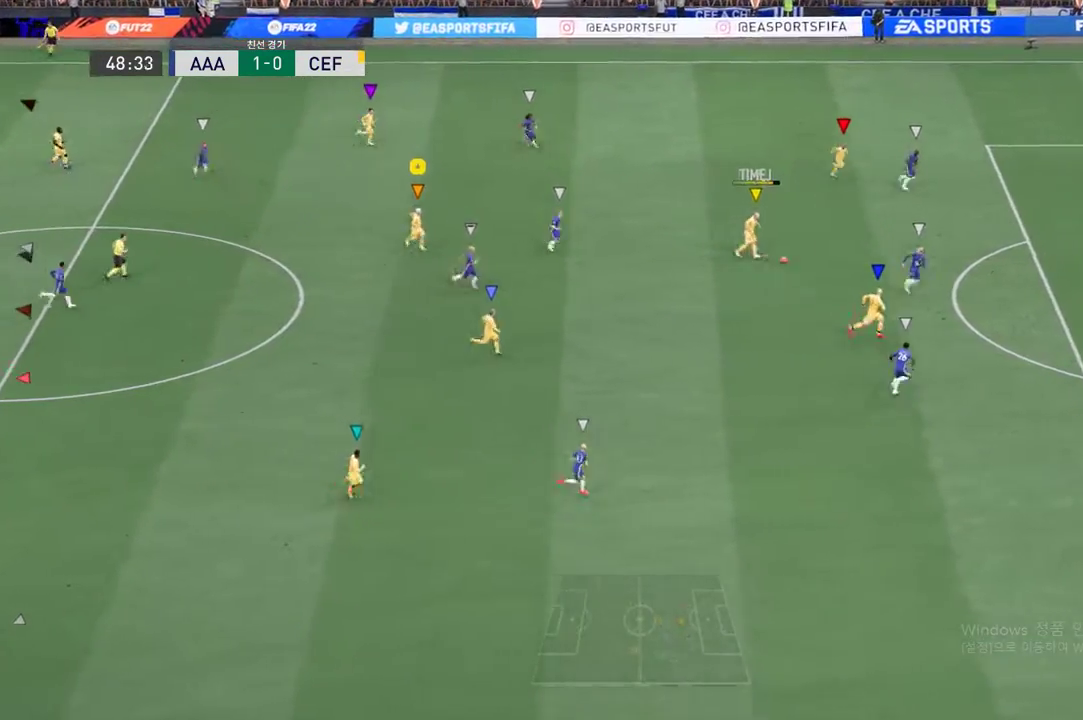
{"buttons": [], "left_stick": "center", "events": [[33, "left_stick", "center"]]}